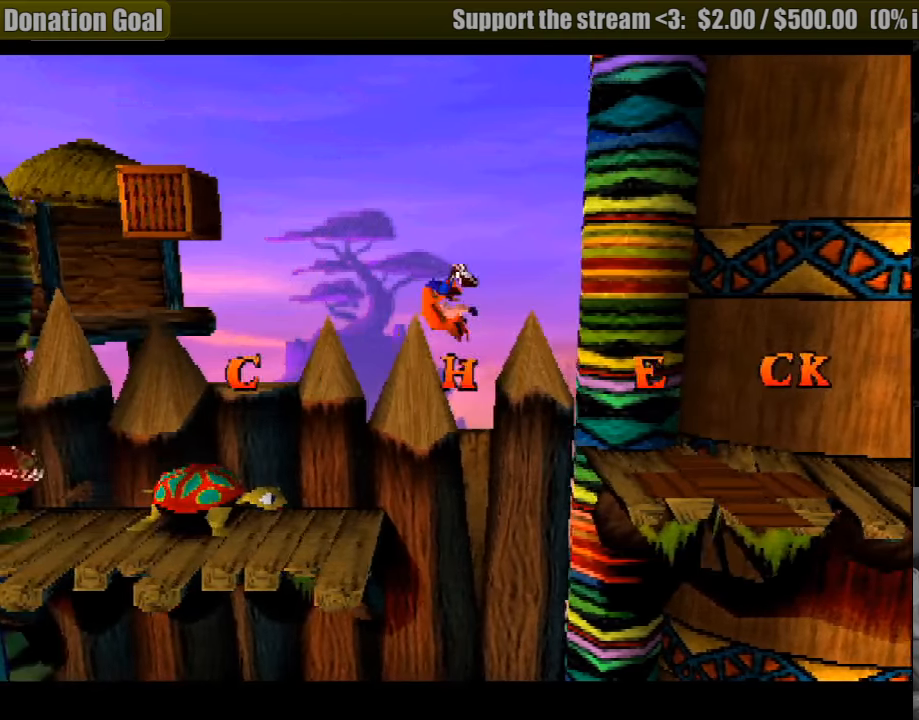
Gameplay with a controller (PlayStation layout); each line is a JSON object with the inputs held at the frame after it. "events" lists button and stick changes between this image and that frame as [ms after this image, input, new state], when the widget could be followed in between. Not read: L3 R3.
{"buttons": ["DPAD_LEFT"], "events": [[133, "DPAD_LEFT", "up"], [250, "SQUARE", "down"], [283, "DPAD_LEFT", "down"], [500, "SQUARE", "up"]]}
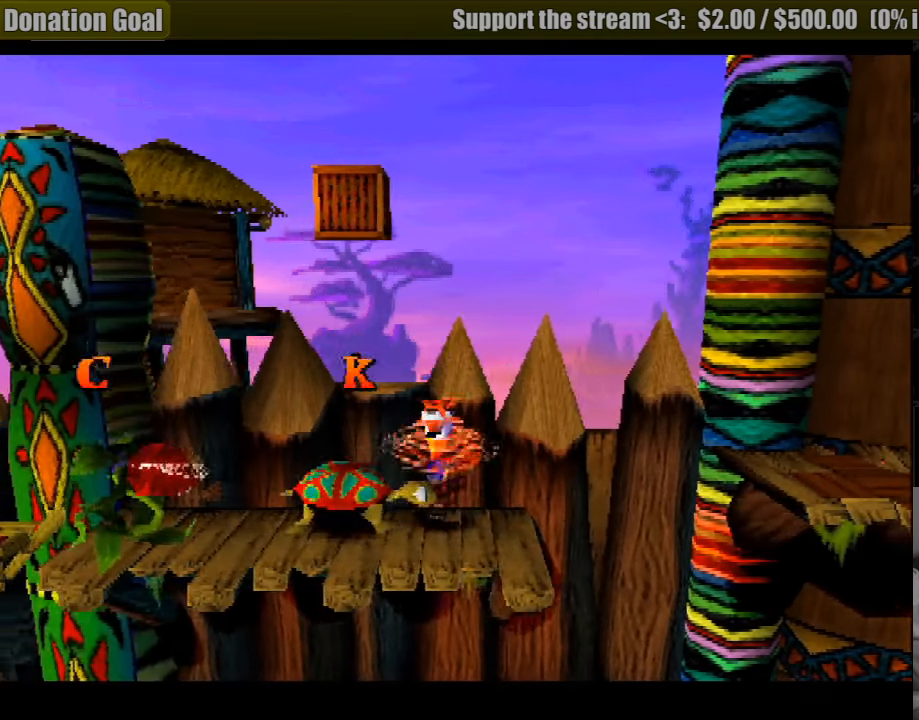
{"buttons": ["CROSS", "DPAD_LEFT"], "events": [[100, "DPAD_LEFT", "up"], [250, "DPAD_LEFT", "down"], [350, "CROSS", "down"]]}
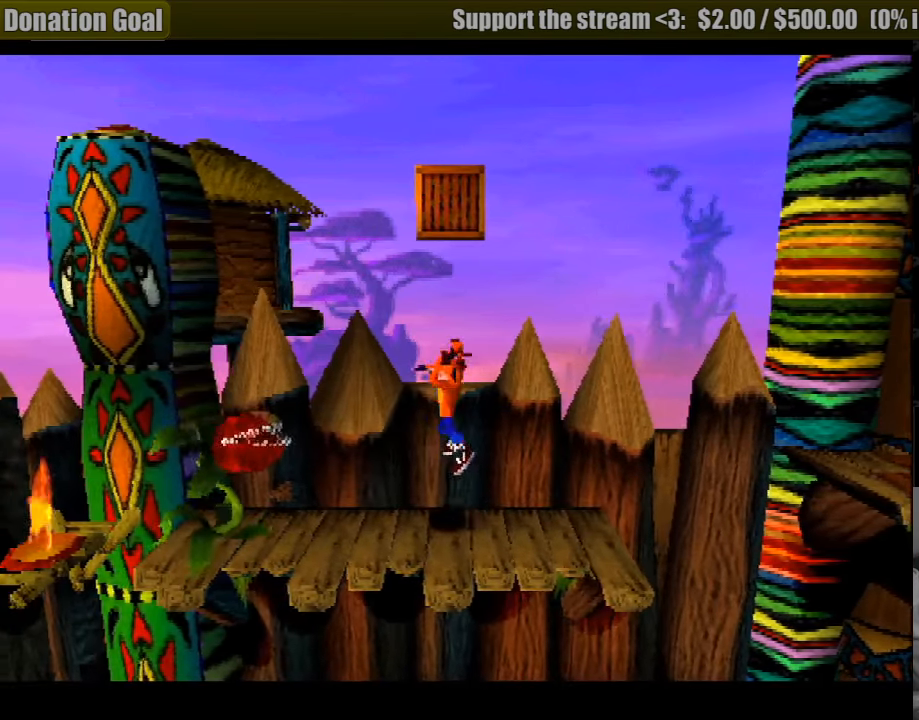
{"buttons": ["SQUARE"], "events": [[33, "CROSS", "up"], [233, "SQUARE", "down"], [283, "DPAD_DOWN", "down"], [300, "DPAD_DOWN", "up"], [500, "DPAD_LEFT", "up"]]}
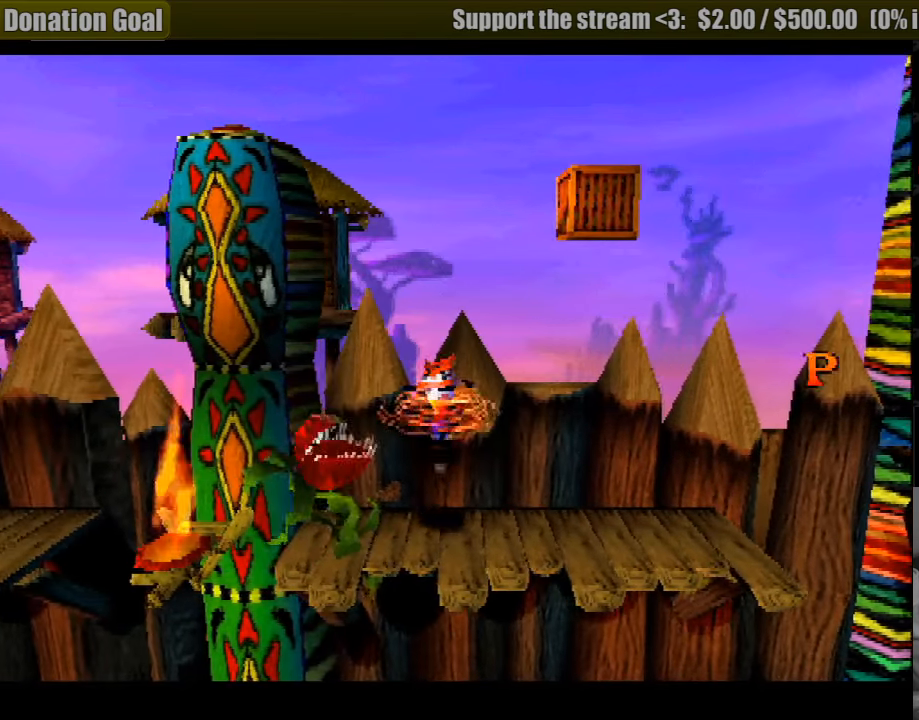
{"buttons": [], "events": [[150, "SQUARE", "up"], [200, "DPAD_RIGHT", "down"], [350, "DPAD_RIGHT", "up"]]}
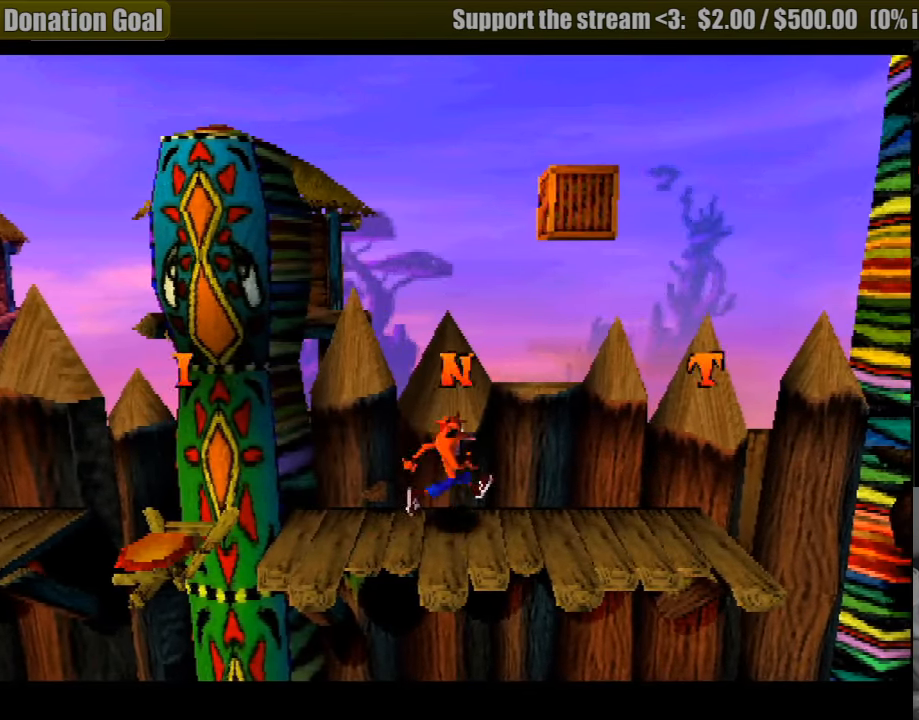
{"buttons": ["DPAD_LEFT"], "events": [[83, "DPAD_LEFT", "down"]]}
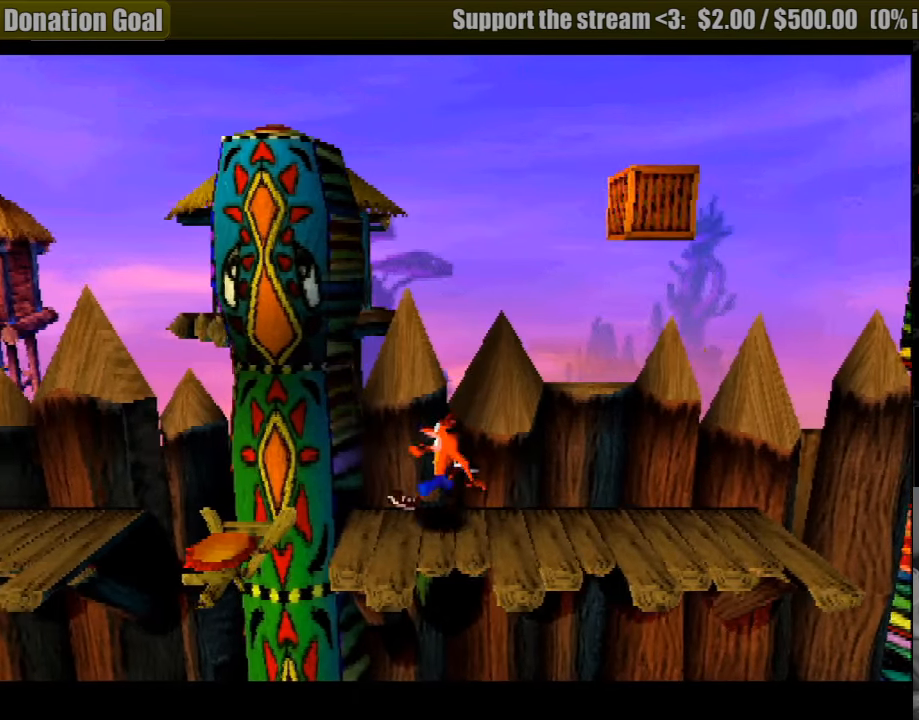
{"buttons": [], "events": [[50, "CROSS", "down"], [183, "CROSS", "up"], [383, "DPAD_LEFT", "up"]]}
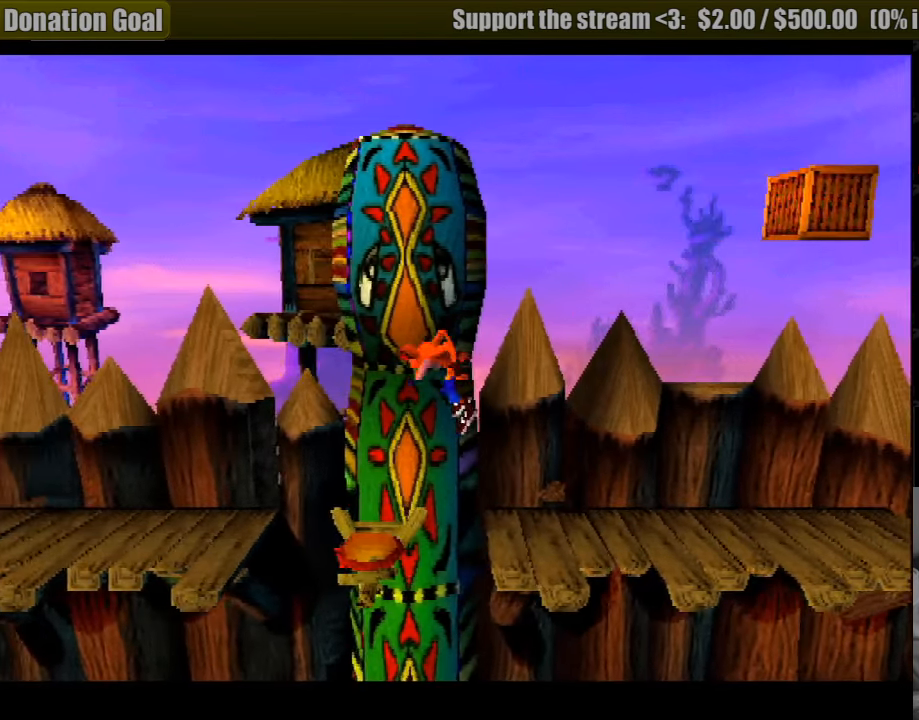
{"buttons": ["CROSS", "DPAD_LEFT"], "events": [[116, "DPAD_LEFT", "down"], [200, "CROSS", "down"]]}
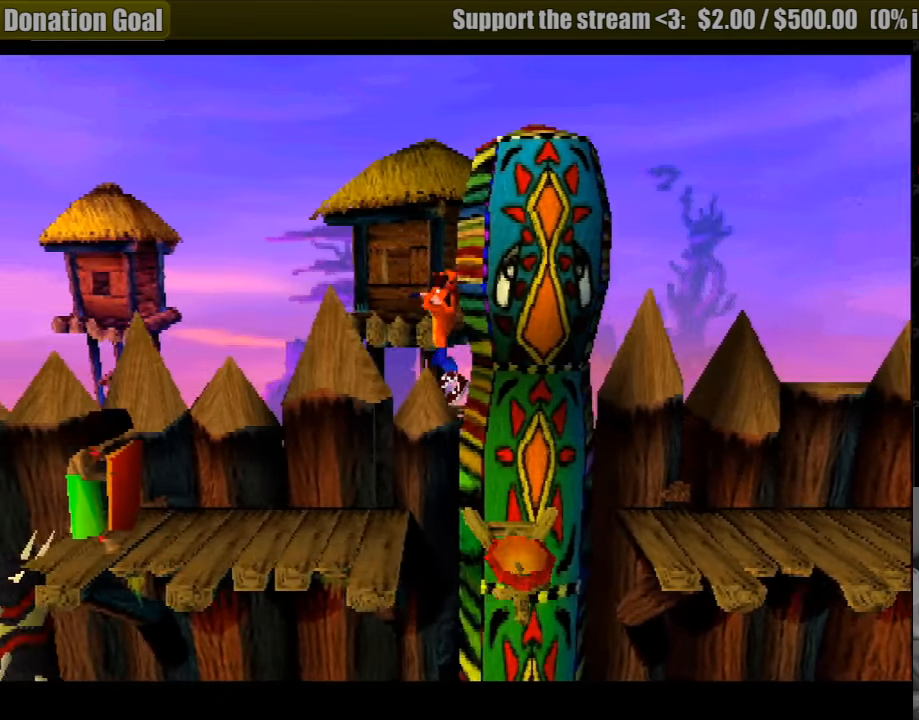
{"buttons": ["DPAD_LEFT"], "events": [[33, "CROSS", "up"], [250, "DPAD_LEFT", "up"], [350, "DPAD_LEFT", "down"]]}
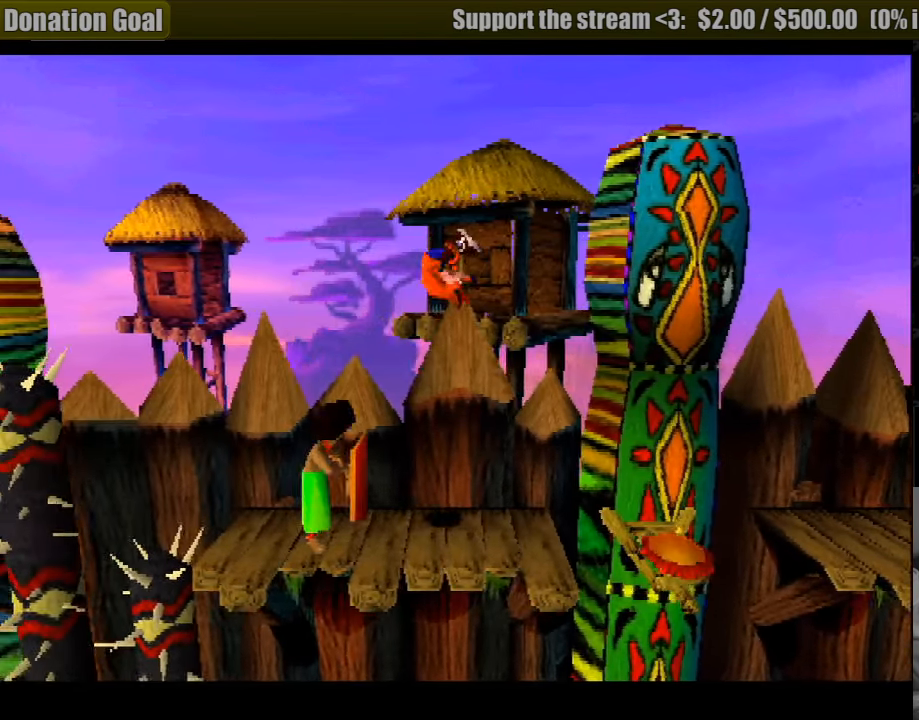
{"buttons": ["SQUARE", "DPAD_LEFT"], "events": [[33, "DPAD_LEFT", "up"], [50, "SQUARE", "down"], [66, "DPAD_RIGHT", "down"], [300, "SQUARE", "up"], [316, "DPAD_RIGHT", "up"], [466, "DPAD_LEFT", "down"], [500, "SQUARE", "down"]]}
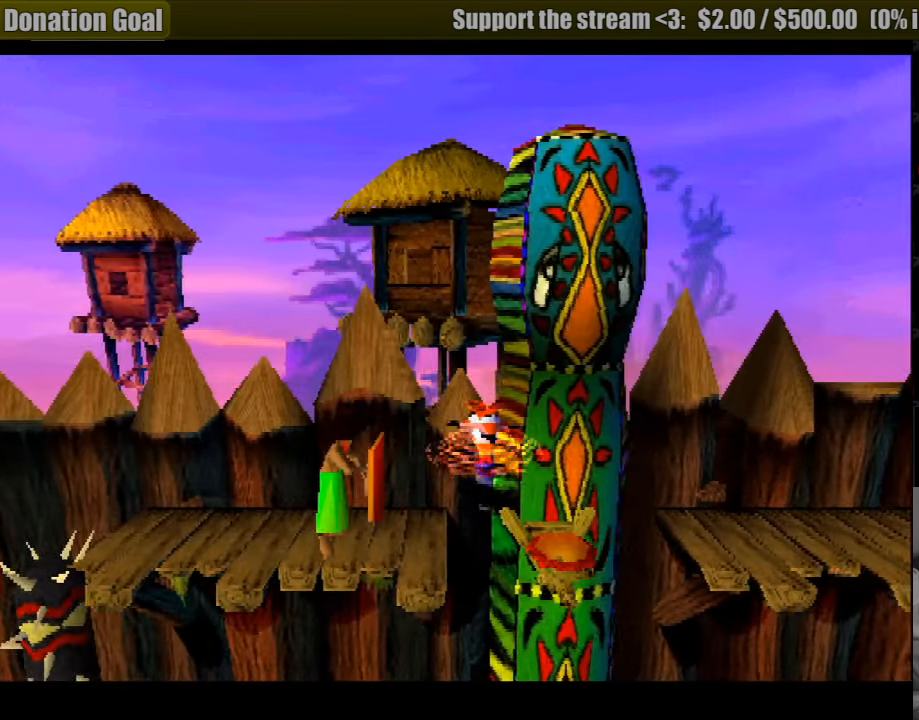
{"buttons": ["CROSS", "DPAD_RIGHT"], "events": [[16, "CROSS", "down"], [83, "SQUARE", "up"], [267, "DPAD_LEFT", "up"], [350, "CROSS", "up"], [350, "DPAD_RIGHT", "down"], [433, "CROSS", "down"]]}
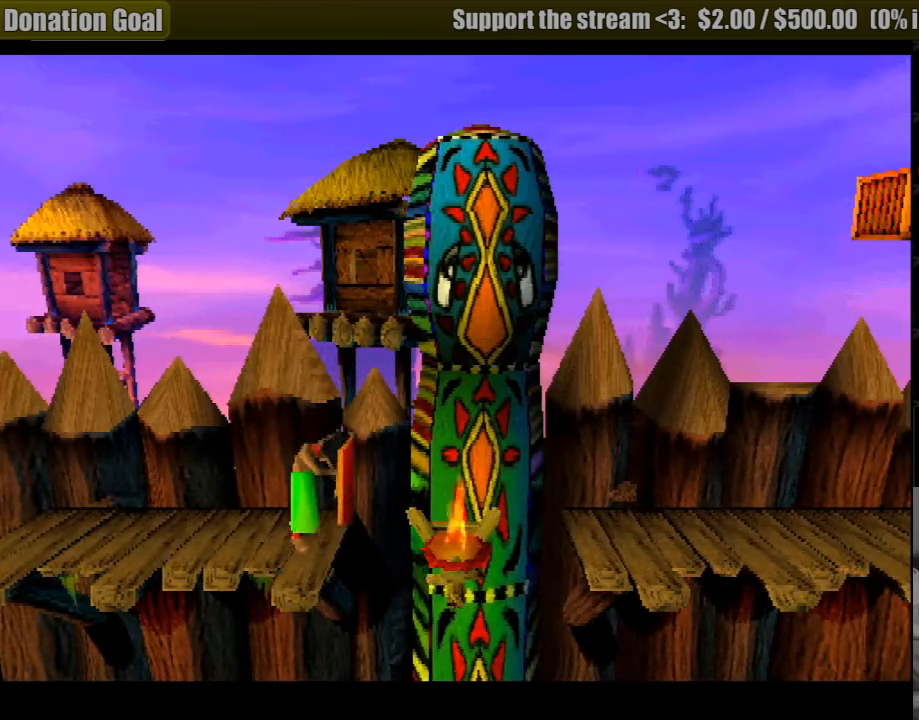
{"buttons": [], "events": [[133, "CROSS", "up"], [300, "DPAD_RIGHT", "up"]]}
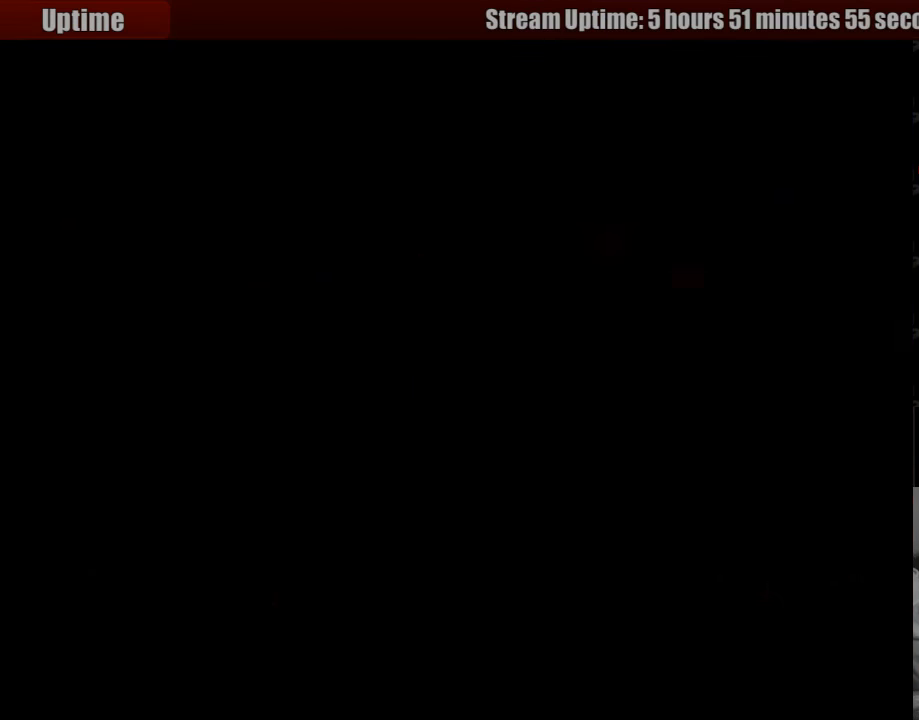
{"buttons": [], "events": []}
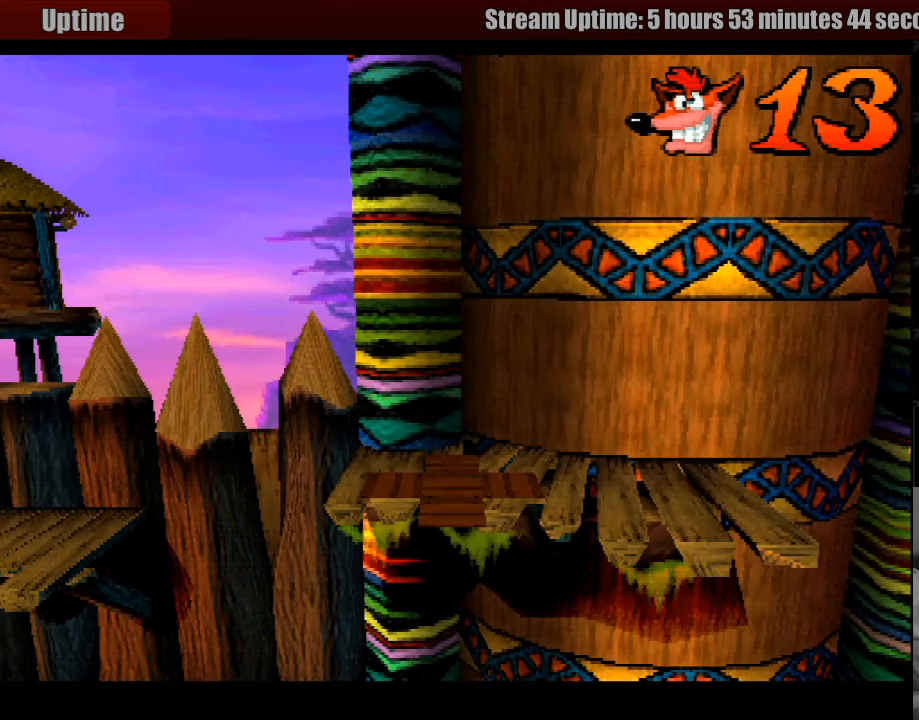
{"buttons": [], "events": []}
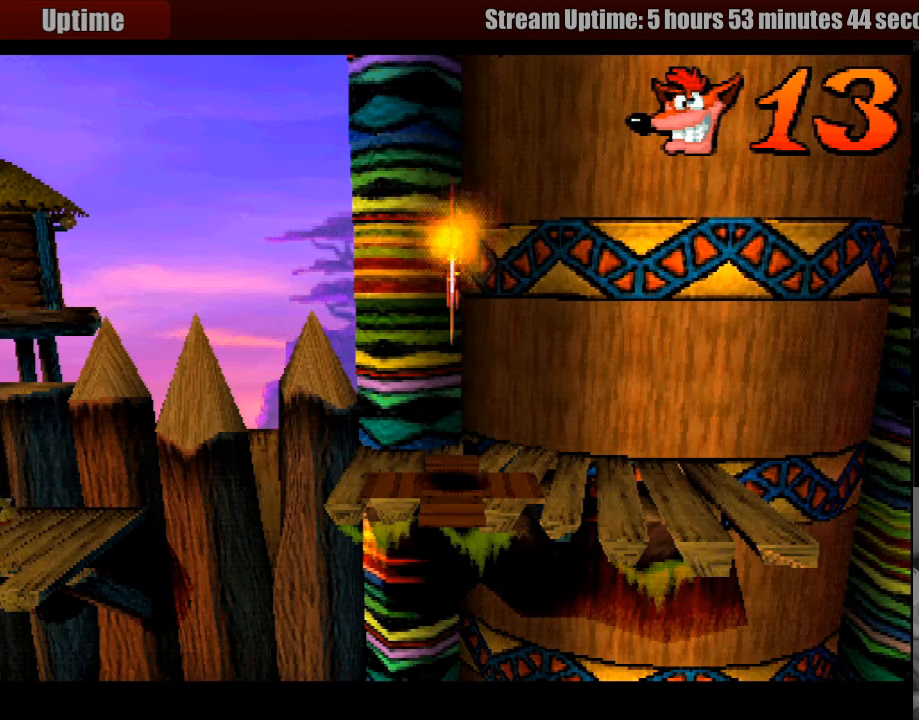
{"buttons": [], "events": []}
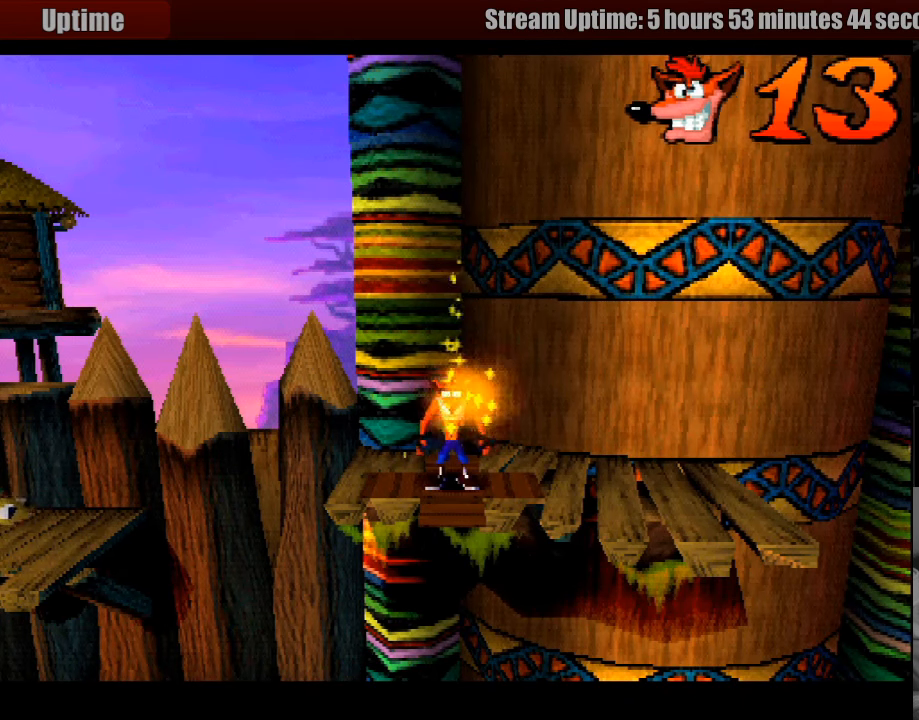
{"buttons": ["DPAD_LEFT"], "events": [[417, "DPAD_LEFT", "down"]]}
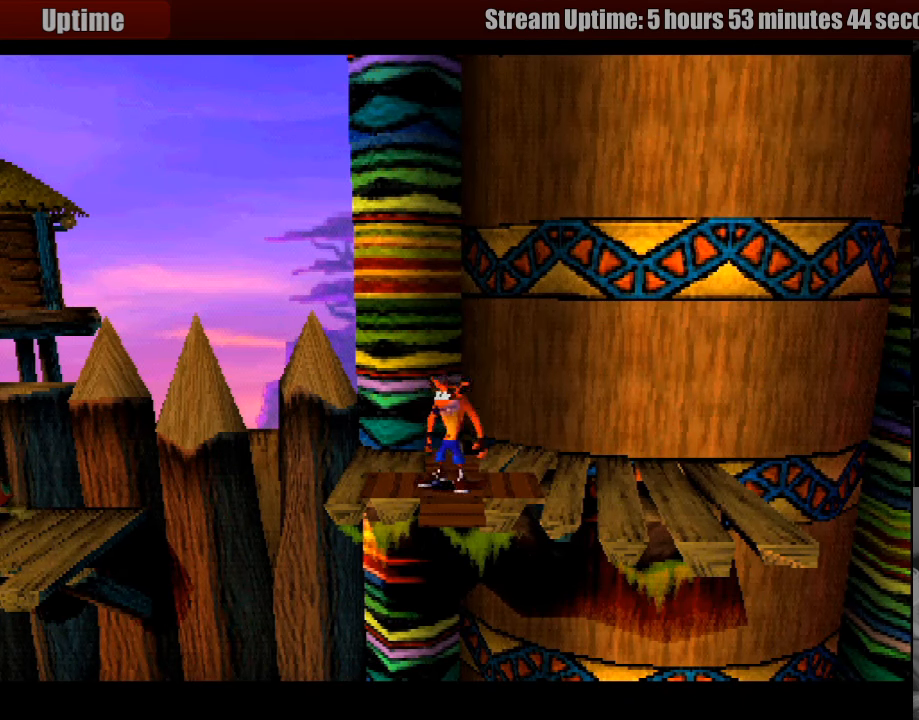
{"buttons": ["CROSS", "DPAD_LEFT"], "events": [[133, "DPAD_LEFT", "up"], [150, "DPAD_LEFT", "down"], [317, "CROSS", "down"]]}
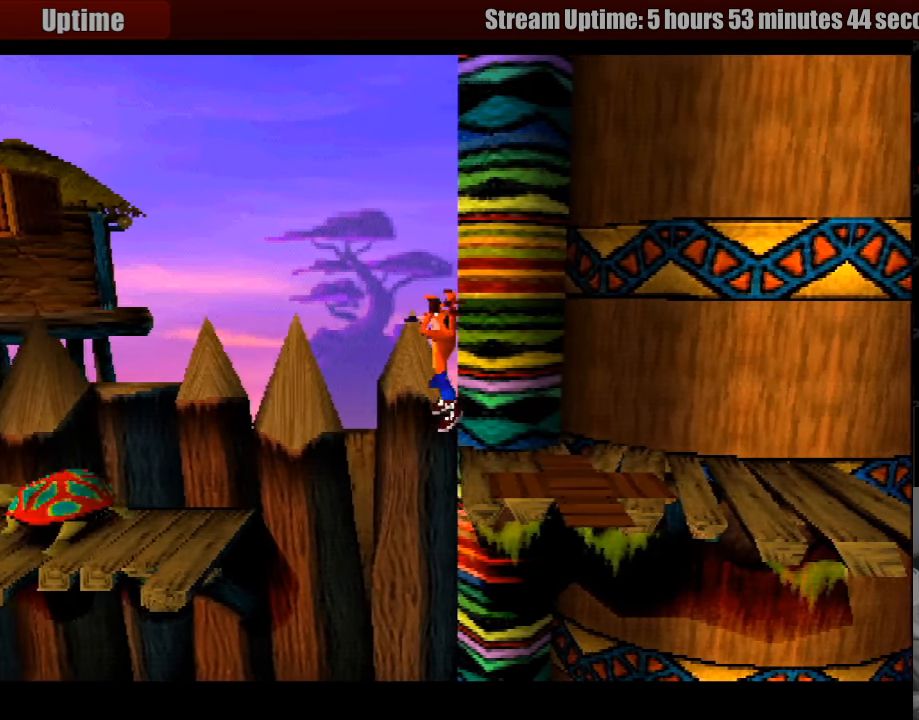
{"buttons": ["DPAD_LEFT"], "events": [[417, "CROSS", "up"]]}
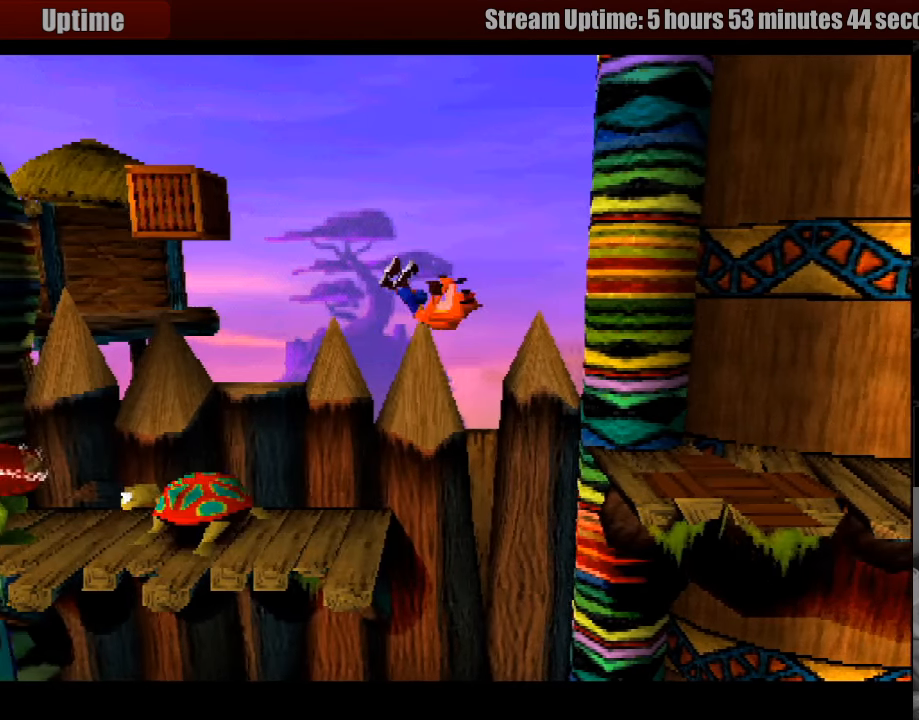
{"buttons": ["SQUARE", "DPAD_LEFT"], "events": [[283, "SQUARE", "down"]]}
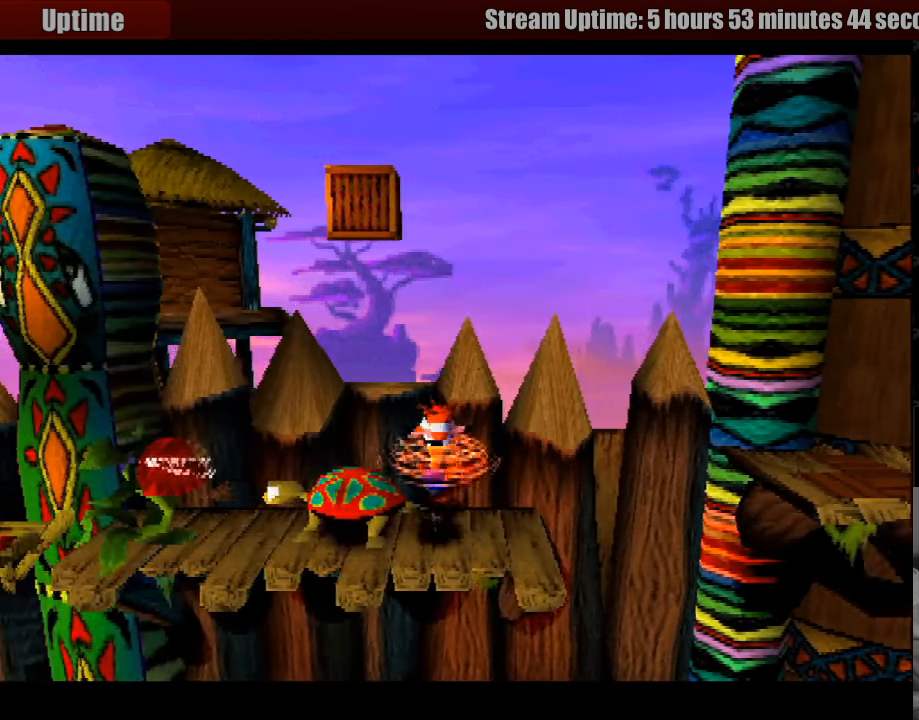
{"buttons": ["DPAD_LEFT"], "events": [[117, "SQUARE", "up"], [183, "DPAD_LEFT", "up"], [317, "DPAD_LEFT", "down"], [333, "CROSS", "down"], [450, "DPAD_DOWN", "down"], [467, "DPAD_DOWN", "up"], [500, "CROSS", "up"]]}
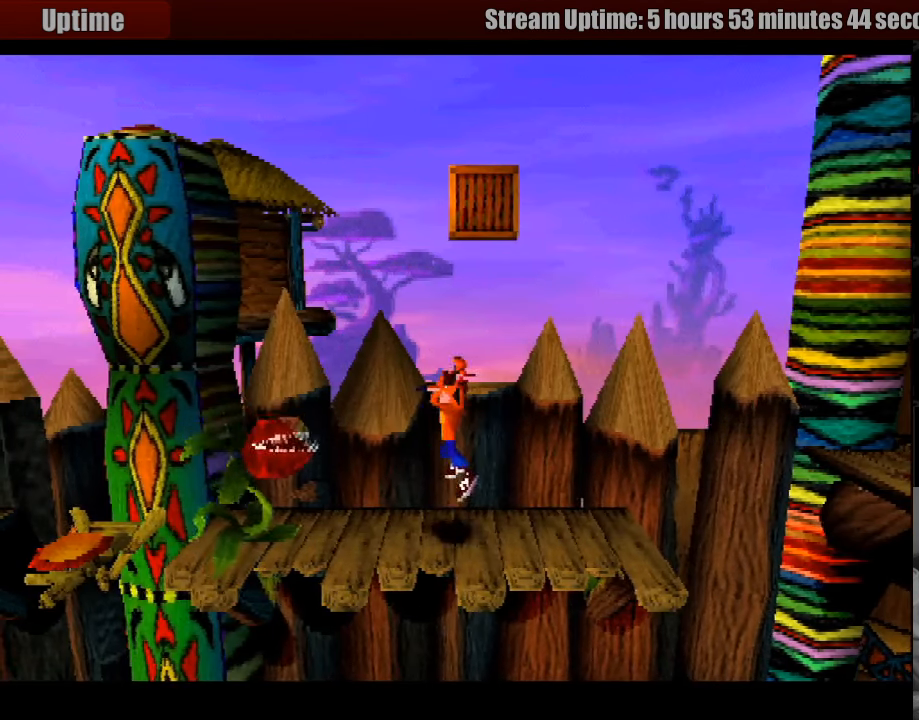
{"buttons": ["SQUARE", "DPAD_LEFT"], "events": [[166, "SQUARE", "down"], [366, "SQUARE", "up"], [383, "SQUARE", "down"]]}
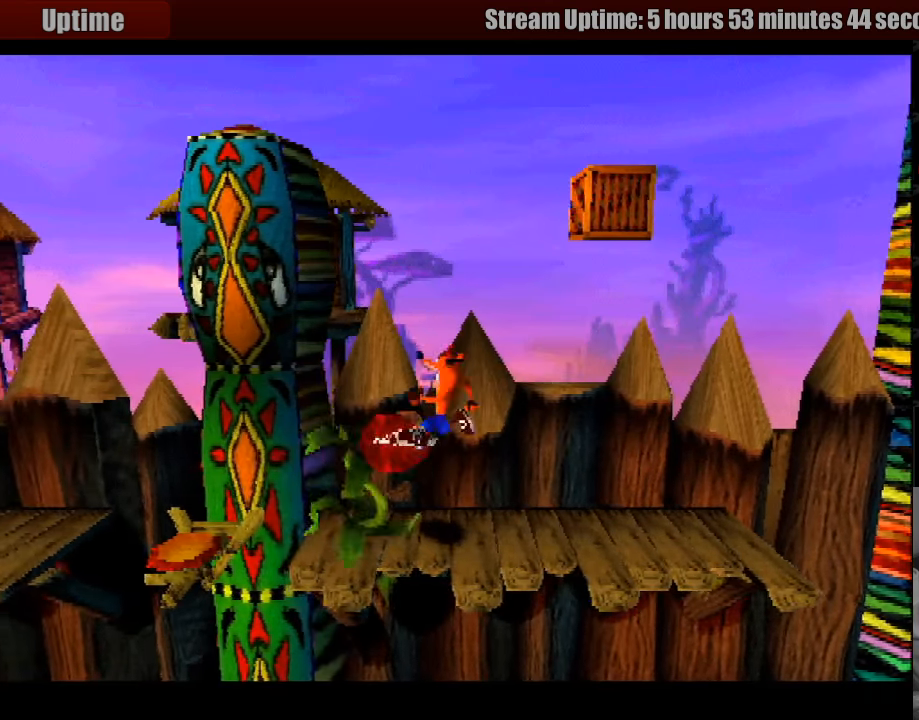
{"buttons": [], "events": [[17, "DPAD_LEFT", "up"], [117, "SQUARE", "up"]]}
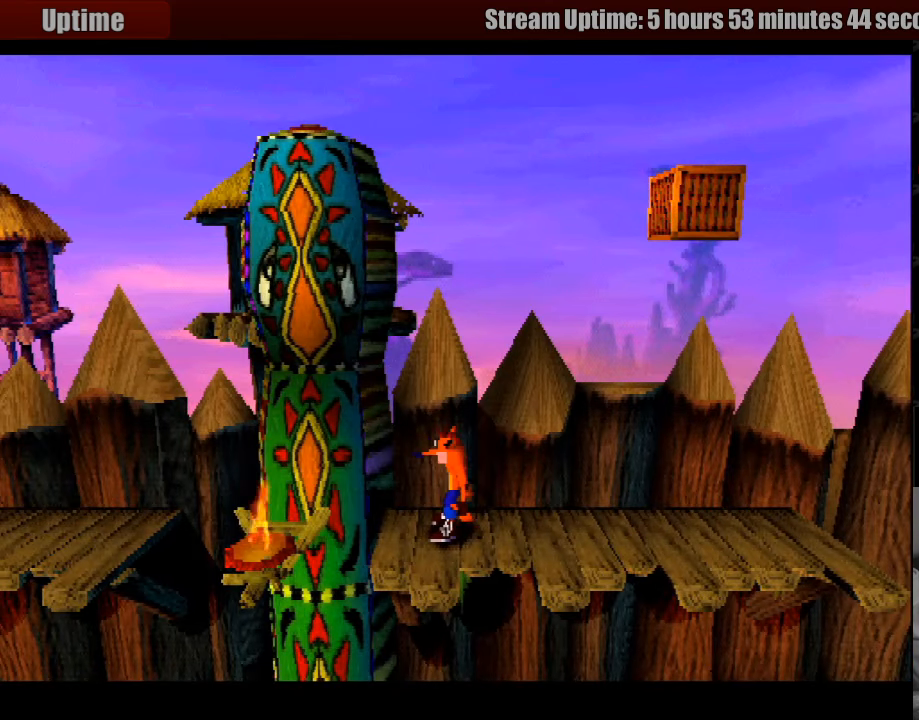
{"buttons": [], "events": []}
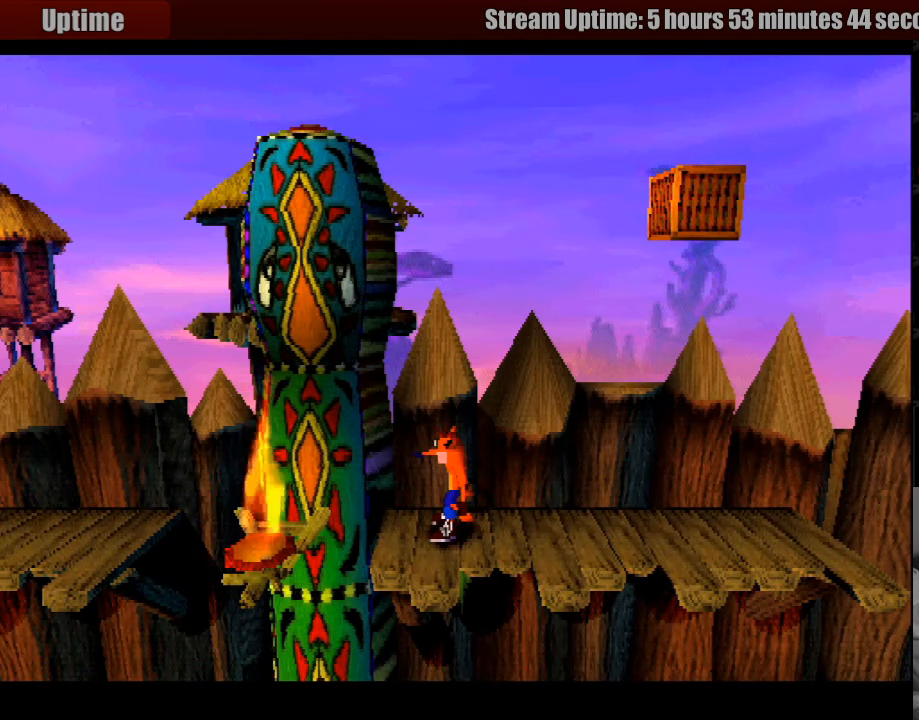
{"buttons": ["CROSS", "DPAD_LEFT"], "events": [[350, "DPAD_LEFT", "down"], [467, "CROSS", "down"]]}
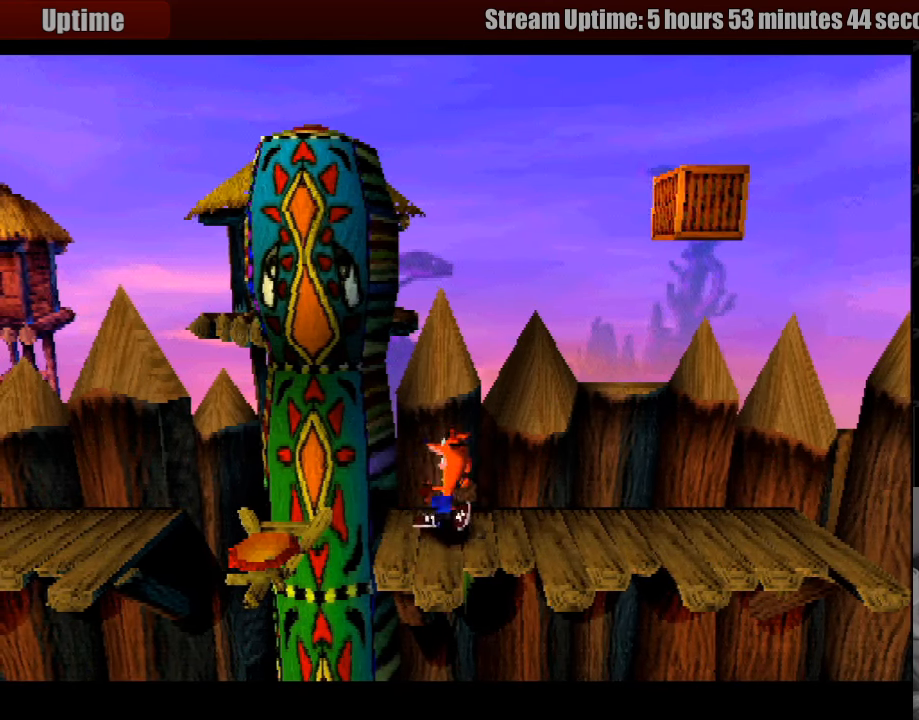
{"buttons": [], "events": [[133, "CROSS", "up"], [383, "DPAD_LEFT", "up"]]}
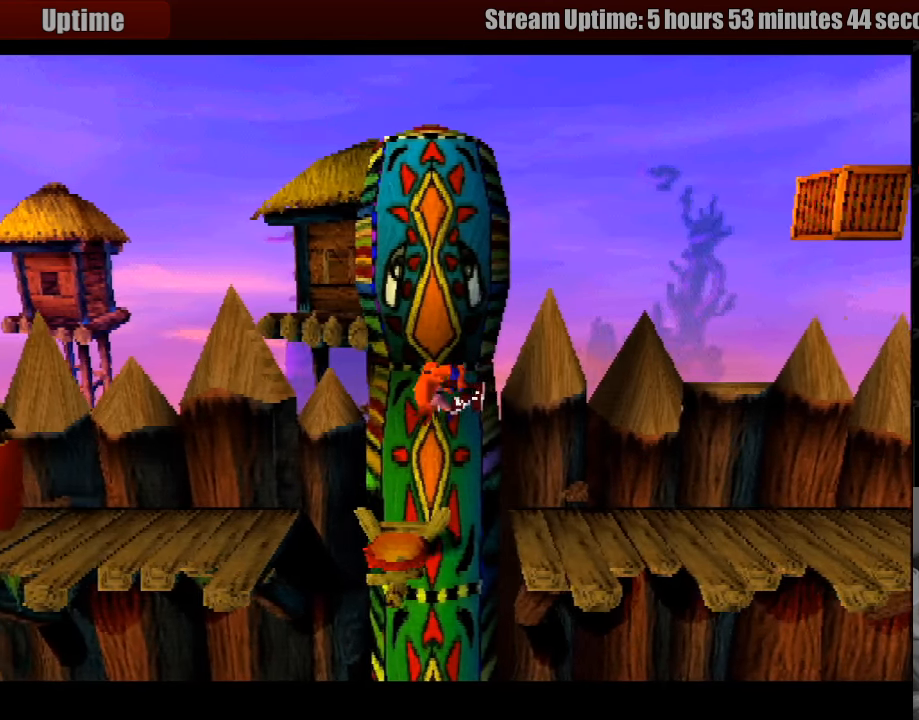
{"buttons": ["CROSS", "DPAD_LEFT"], "events": [[133, "DPAD_LEFT", "down"], [150, "CROSS", "down"]]}
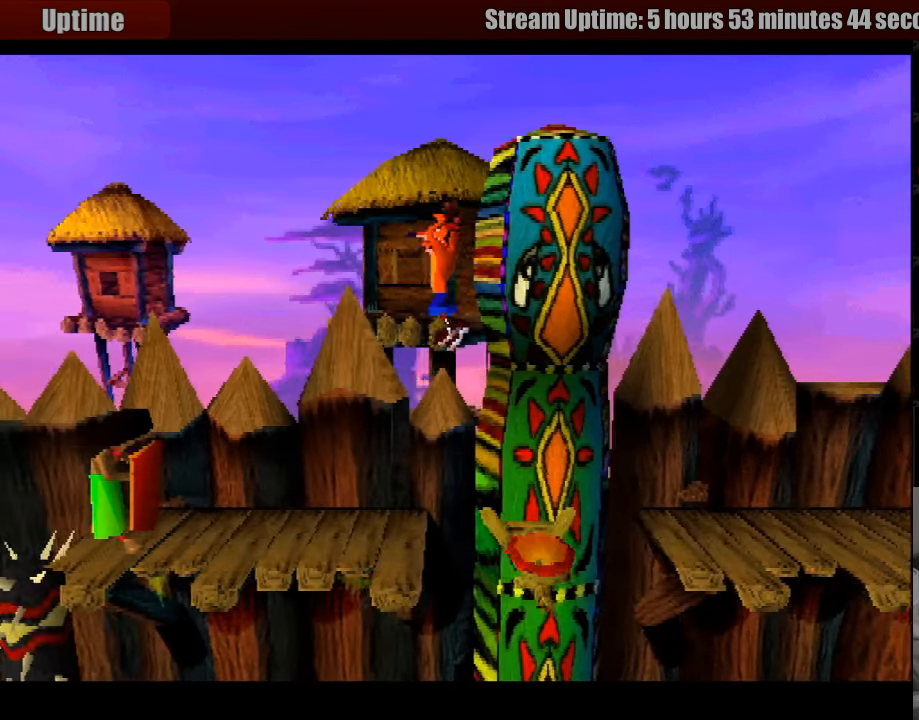
{"buttons": ["DPAD_RIGHT"], "events": [[383, "DPAD_LEFT", "up"], [417, "CROSS", "up"], [483, "DPAD_RIGHT", "down"]]}
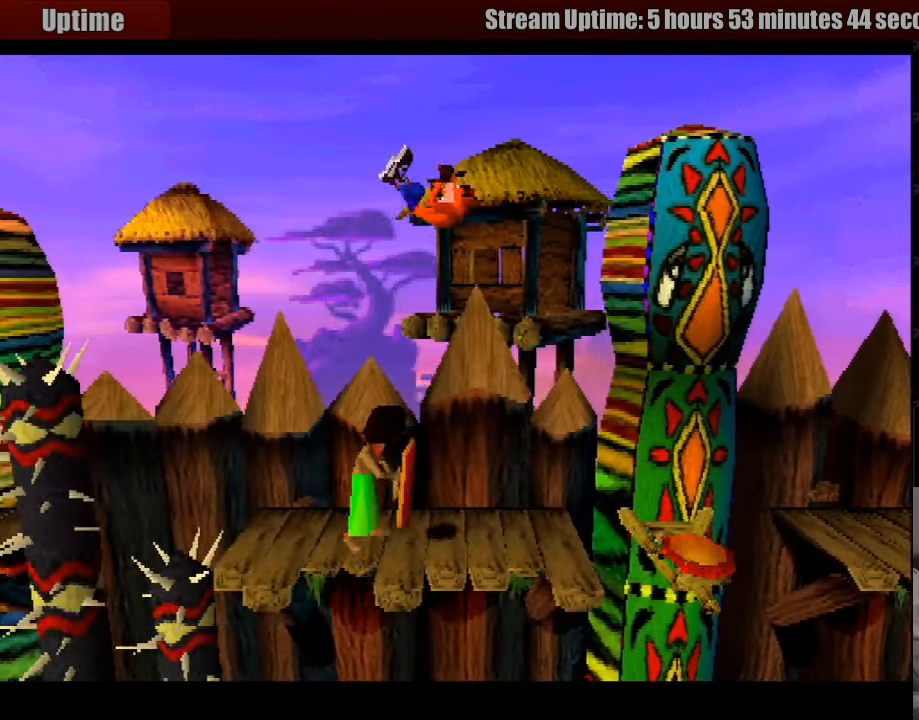
{"buttons": [], "events": [[383, "DPAD_RIGHT", "up"]]}
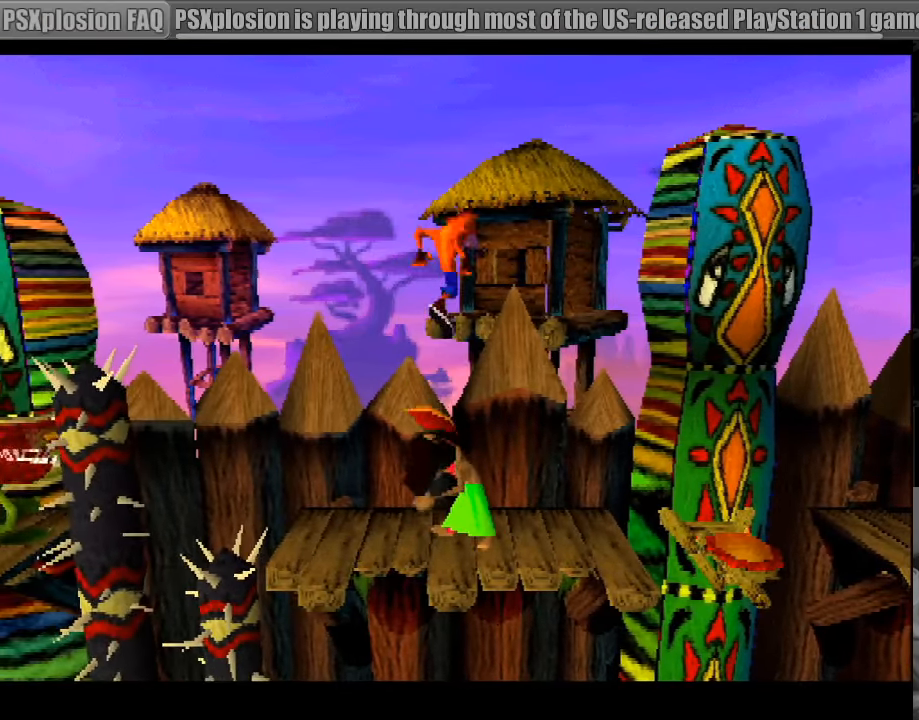
{"buttons": [], "events": [[67, "DPAD_LEFT", "down"], [167, "DPAD_LEFT", "up"], [217, "SQUARE", "down"], [233, "SQUARE", "up"], [250, "SQUARE", "down"], [417, "SQUARE", "up"]]}
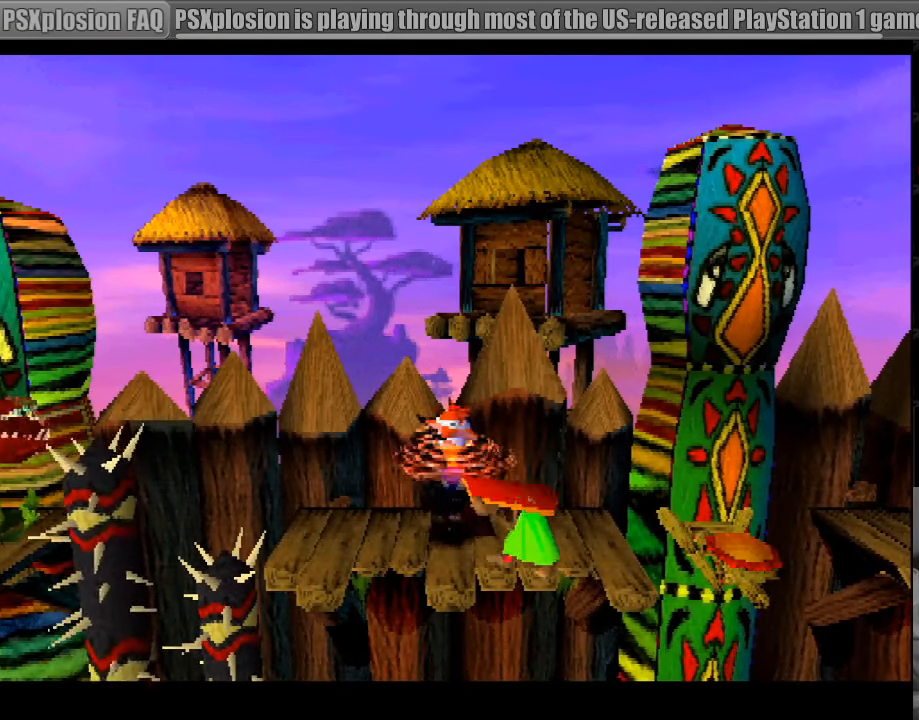
{"buttons": [], "events": [[33, "DPAD_LEFT", "down"], [83, "DPAD_LEFT", "up"], [100, "DPAD_LEFT", "down"], [283, "DPAD_LEFT", "up"]]}
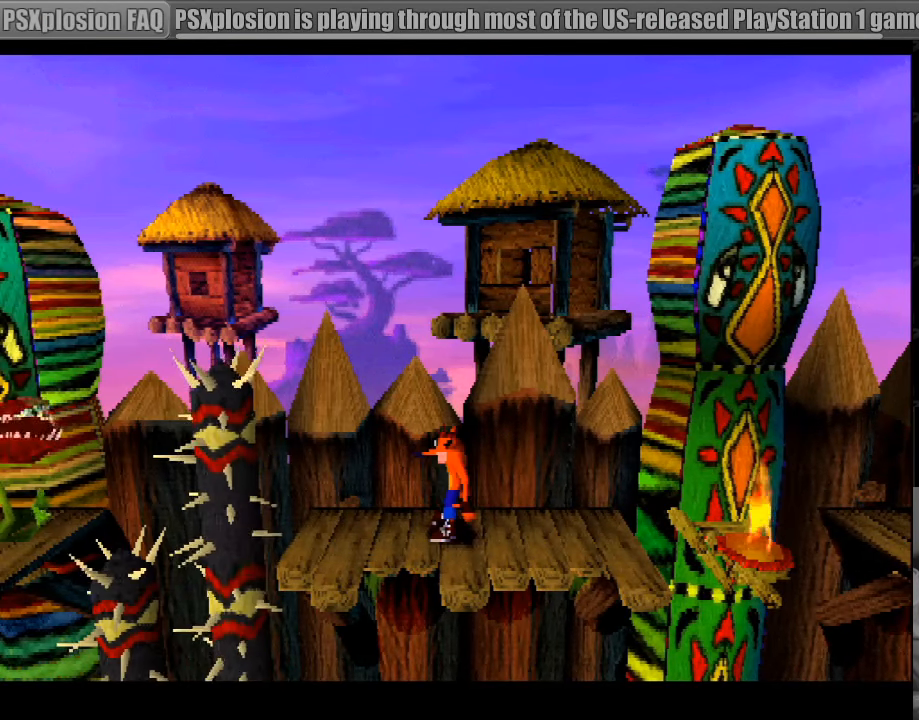
{"buttons": [], "events": [[183, "DPAD_LEFT", "down"], [434, "DPAD_LEFT", "up"]]}